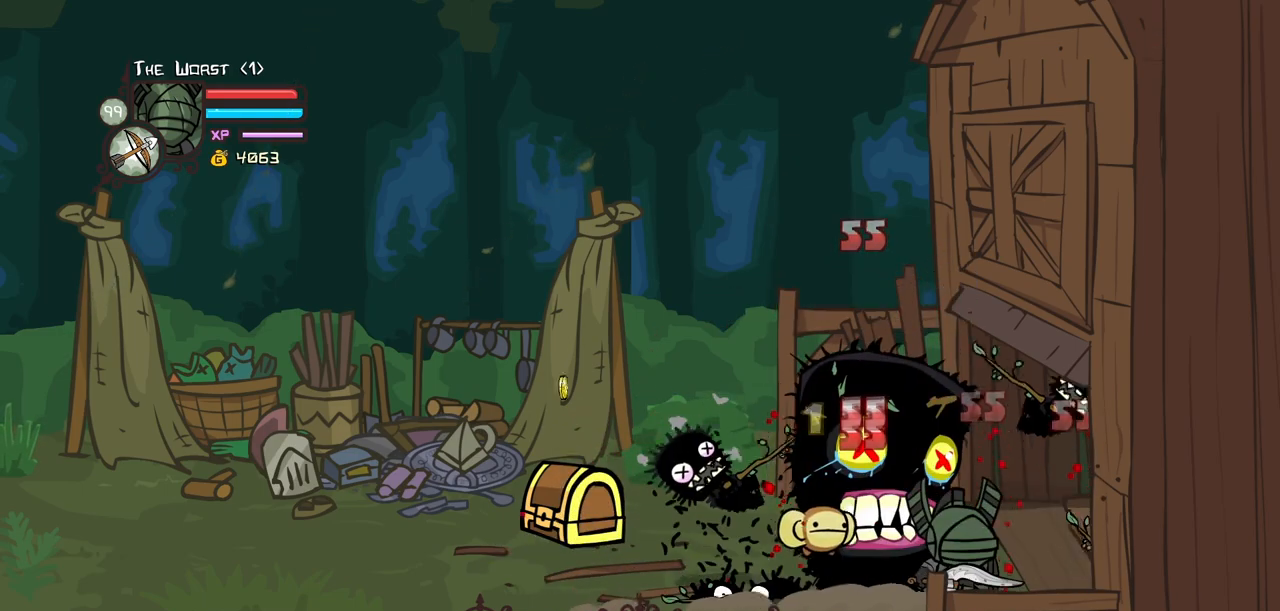
Gameplay with keyboard; each line is a JSON object with the keys held at the frame after it. "events" lists presses ("down") and releases ("up") of "block", "down", "heavy", "item", "iteml", "itemr", "jump", "left", "light", "magic", "right" and "up" between this image and that frame as [ms after this image, input, new state], when the widget could be followed in between. No other keys are recorded. Mouse input is not recorded. Key names are as the overlay labels them; some are game actions (e.g. jump) rather than physical keys.
{"keys": ["left"], "events": []}
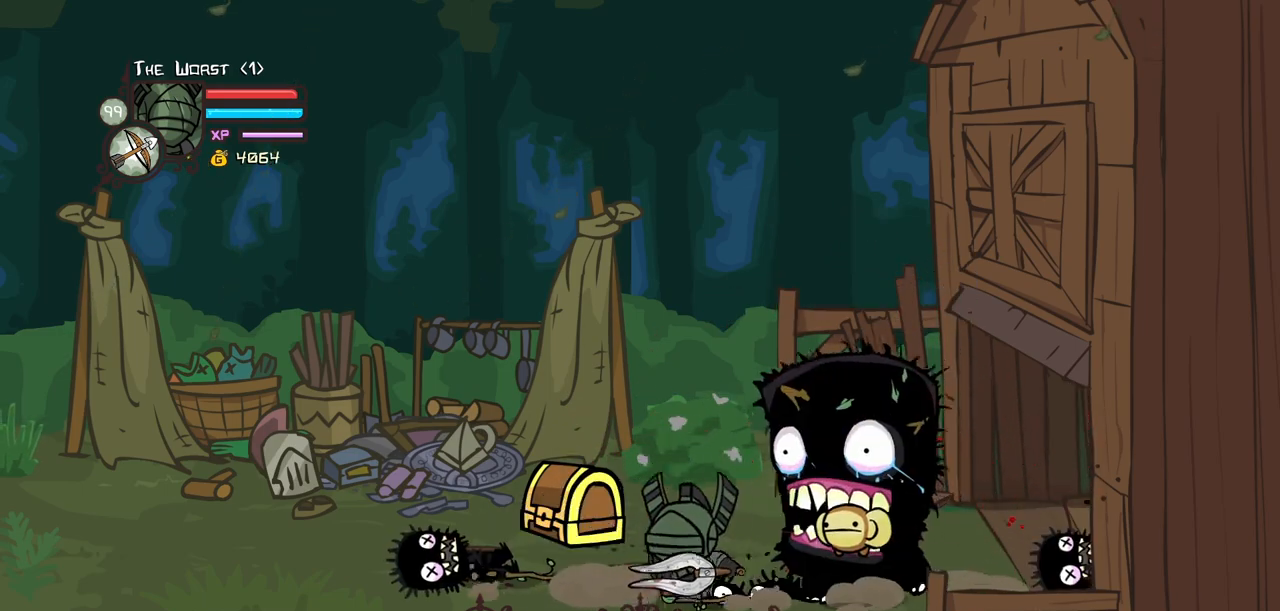
{"keys": [], "events": [[300, "left", "up"], [300, "right", "down"], [400, "right", "up"]]}
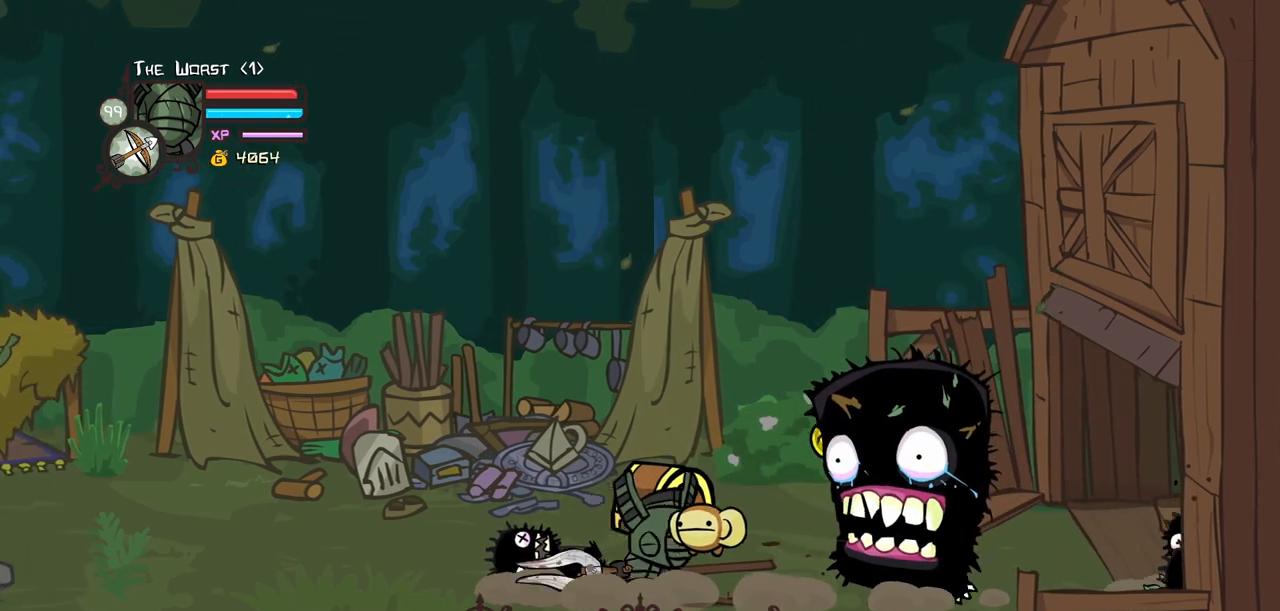
{"keys": ["light"], "events": [[33, "light", "down"], [183, "light", "up"], [217, "light", "down"], [417, "light", "up"], [450, "light", "down"]]}
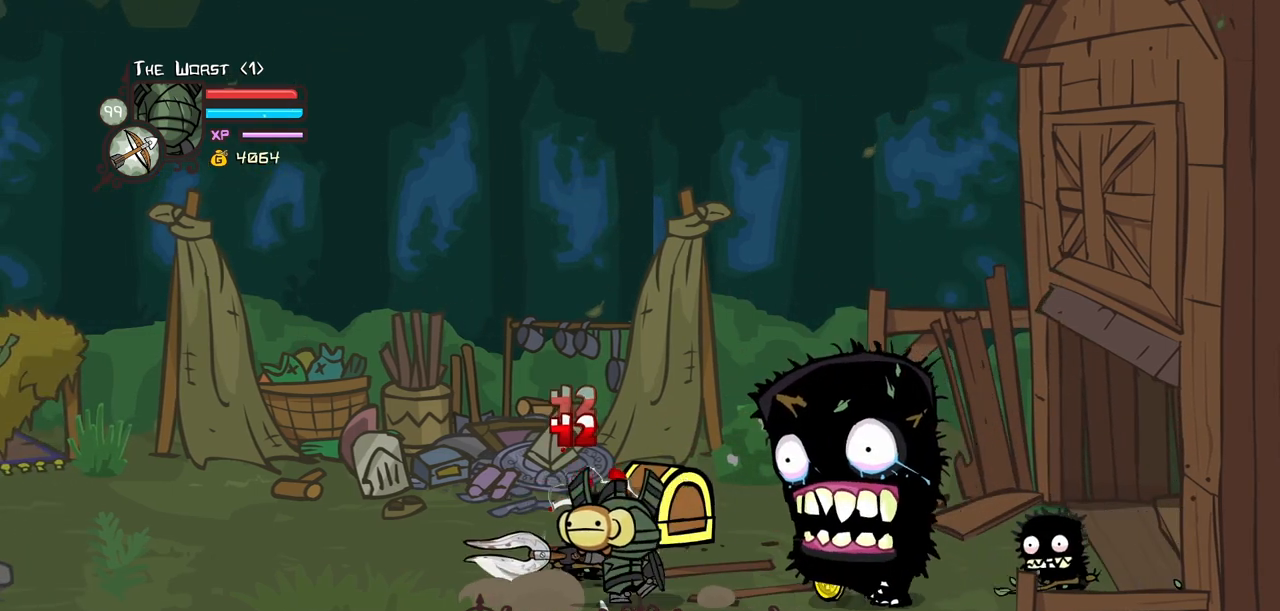
{"keys": ["heavy"], "events": [[183, "heavy", "down"], [233, "light", "up"]]}
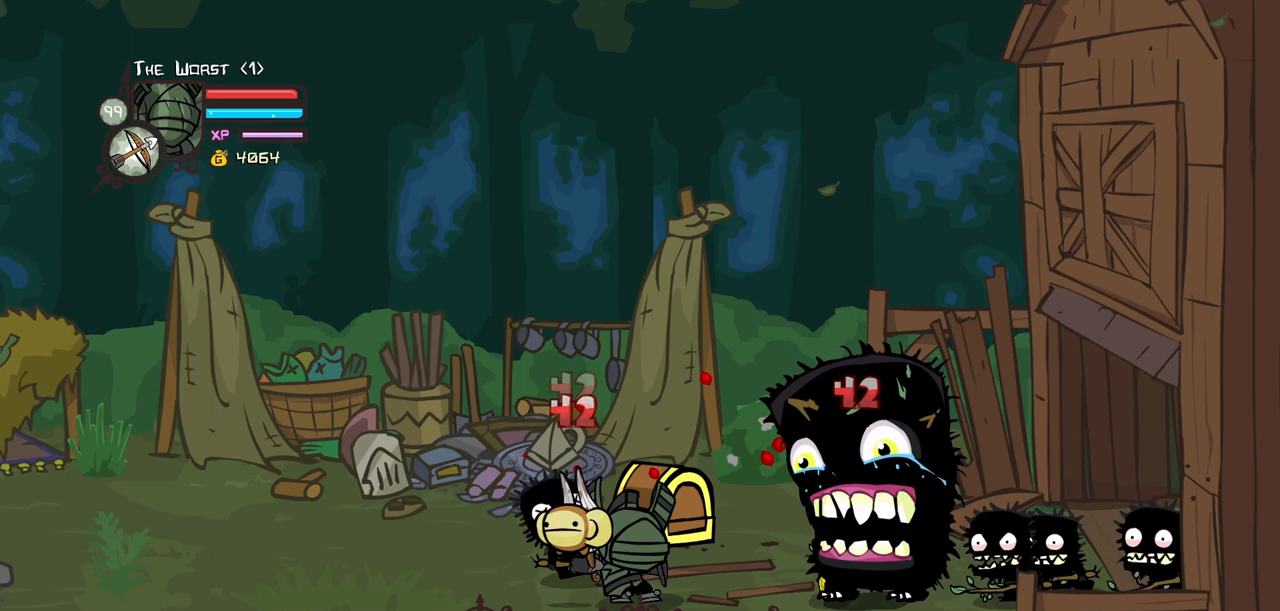
{"keys": ["heavy"], "events": [[117, "heavy", "up"], [167, "heavy", "down"], [350, "heavy", "up"], [400, "heavy", "down"]]}
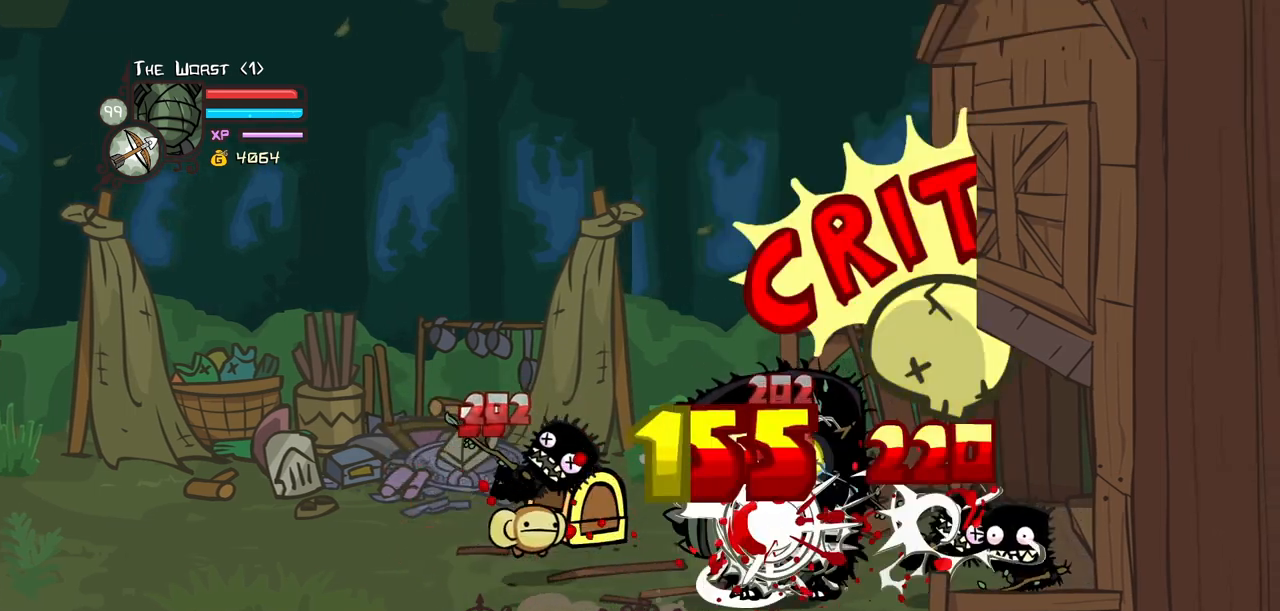
{"keys": ["left"], "events": [[83, "left", "down"], [267, "heavy", "up"]]}
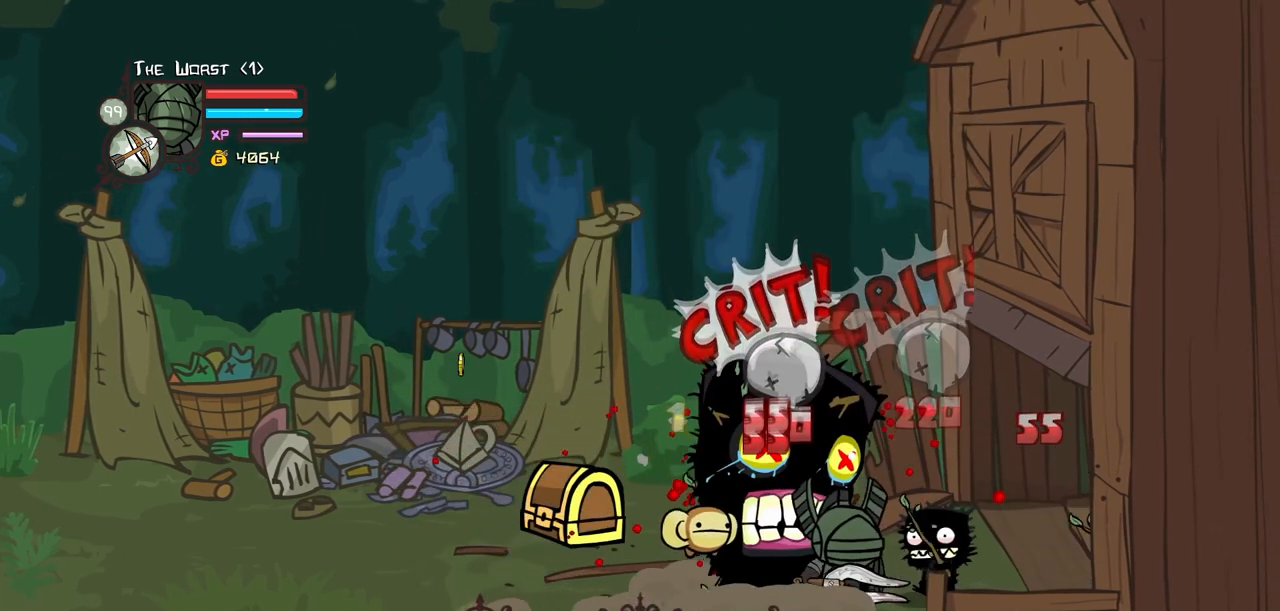
{"keys": ["left"], "events": []}
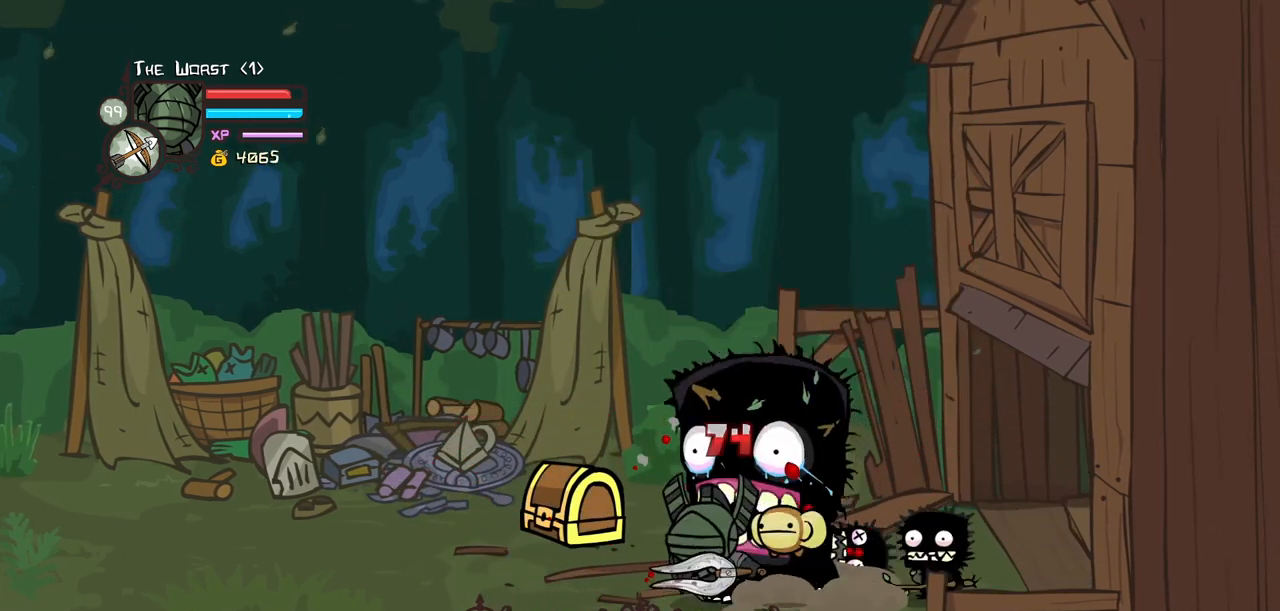
{"keys": [], "events": [[250, "right", "down"], [300, "left", "up"], [350, "light", "down"], [350, "right", "up"], [450, "light", "up"]]}
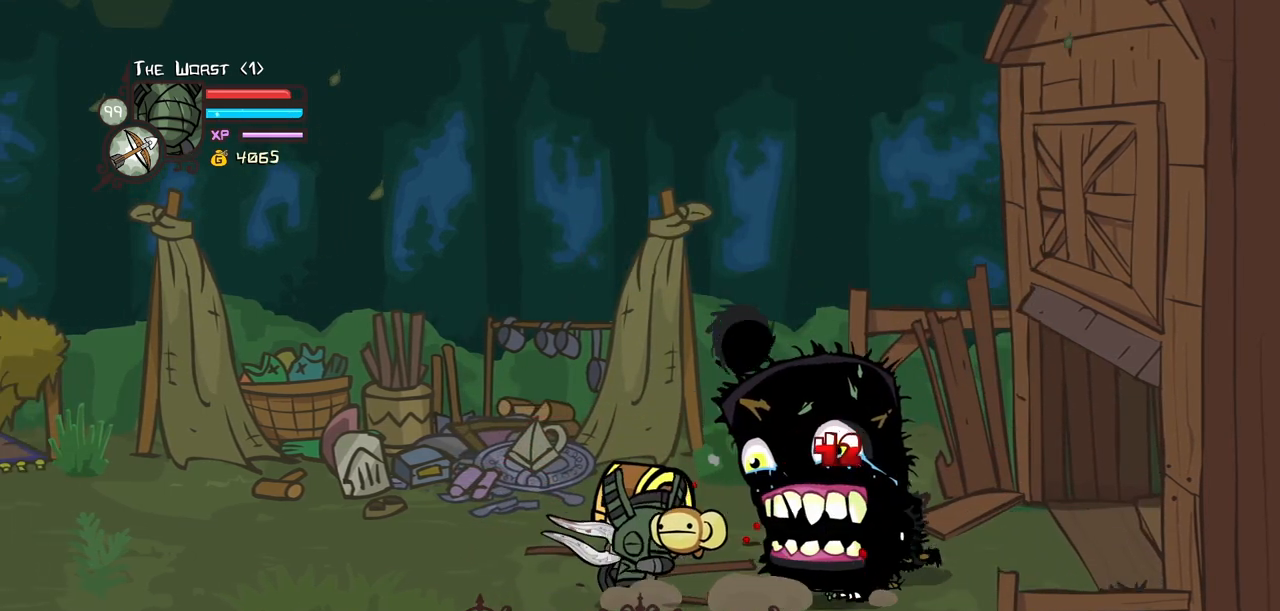
{"keys": ["light"], "events": [[33, "light", "down"], [217, "light", "up"], [267, "light", "down"]]}
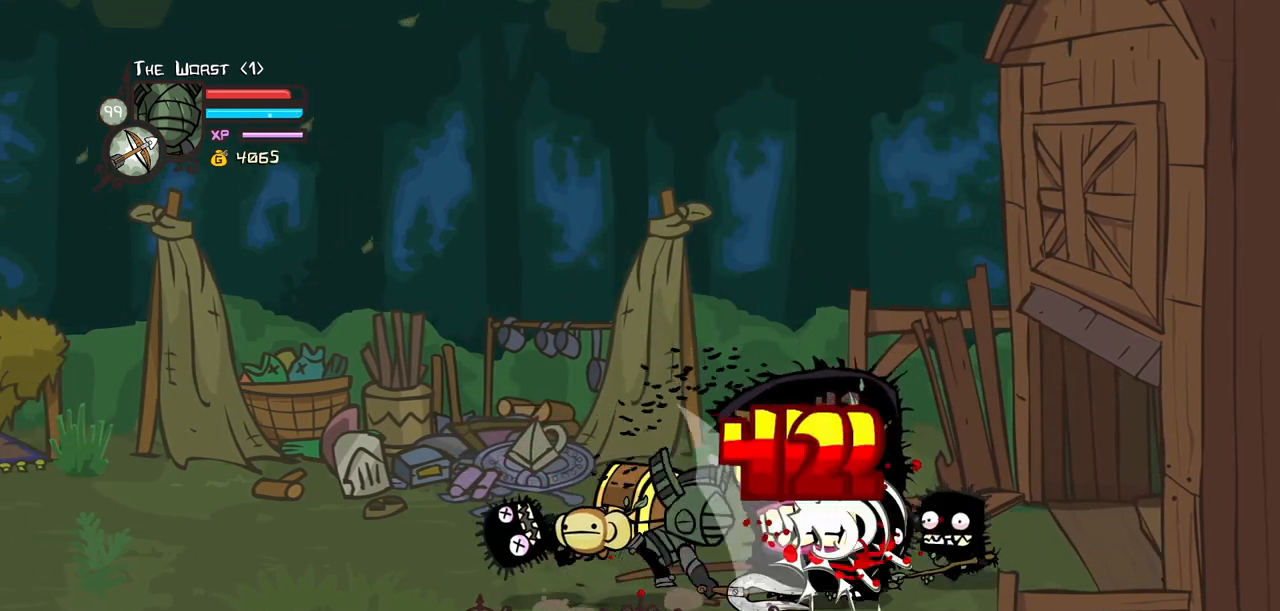
{"keys": ["heavy"], "events": [[50, "heavy", "down"], [50, "light", "up"], [417, "heavy", "up"], [467, "heavy", "down"]]}
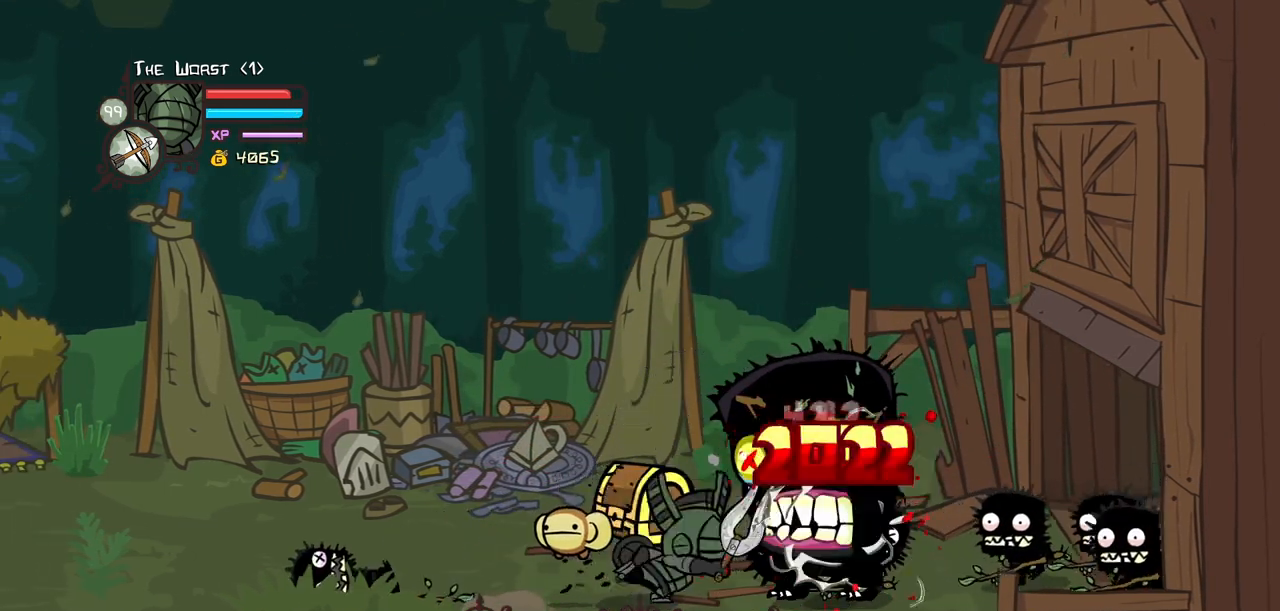
{"keys": ["heavy", "left"], "events": [[167, "heavy", "up"], [200, "heavy", "down"], [400, "left", "down"]]}
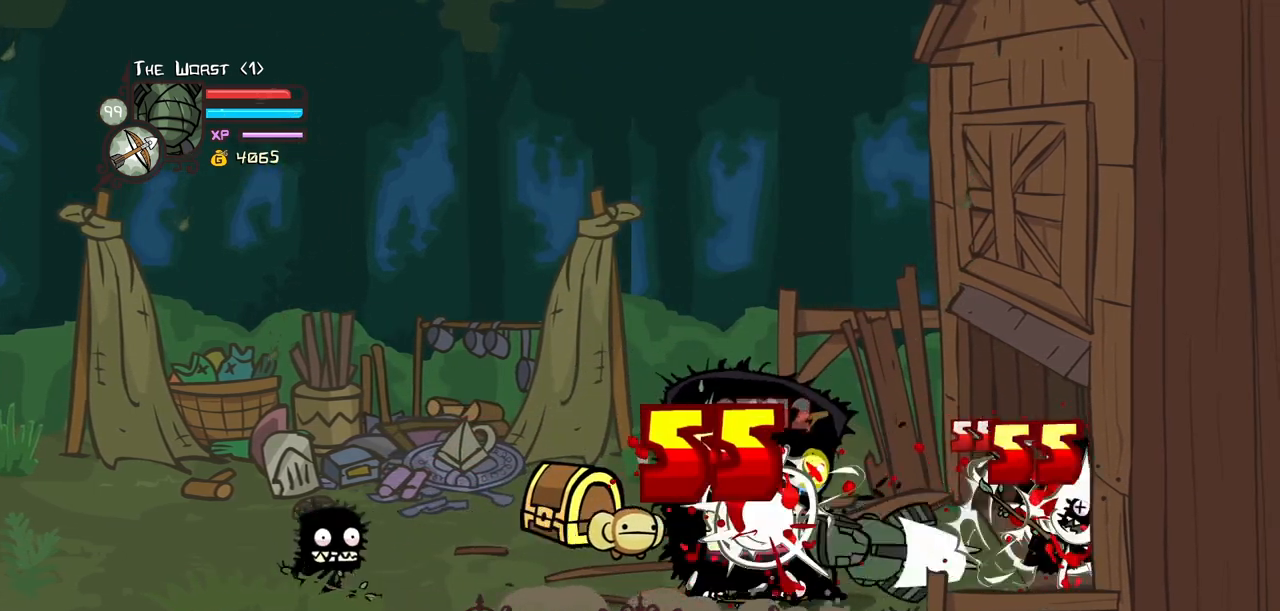
{"keys": ["left"], "events": [[133, "heavy", "up"]]}
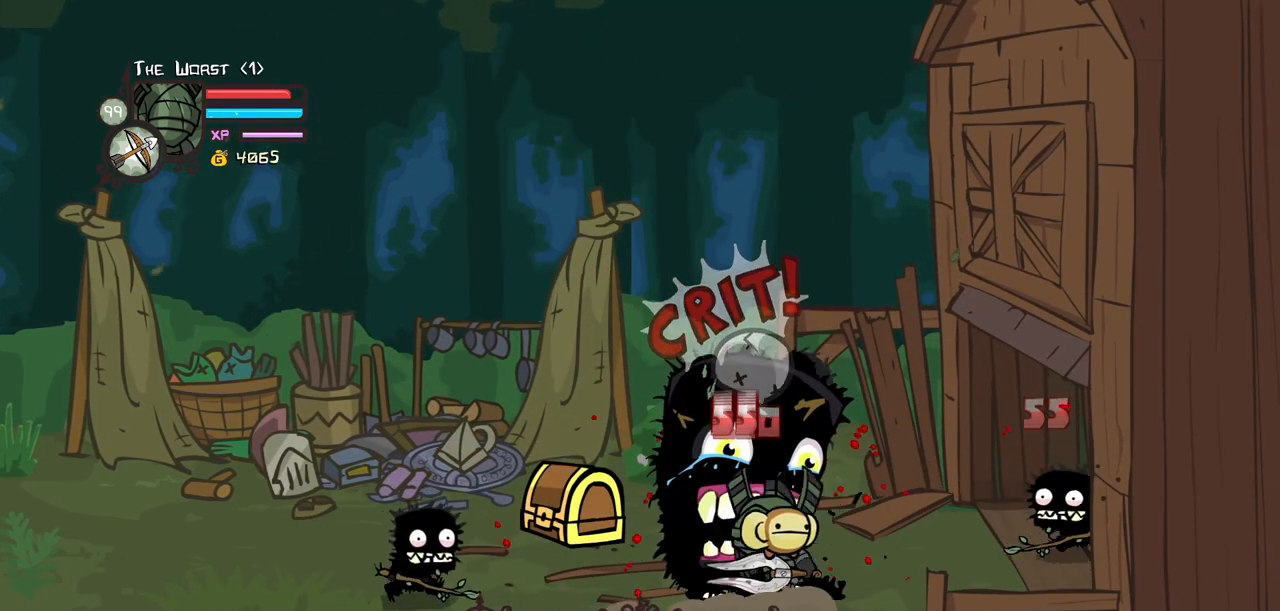
{"keys": ["light"], "events": [[383, "right", "down"], [433, "left", "up"], [433, "light", "down"], [467, "right", "up"]]}
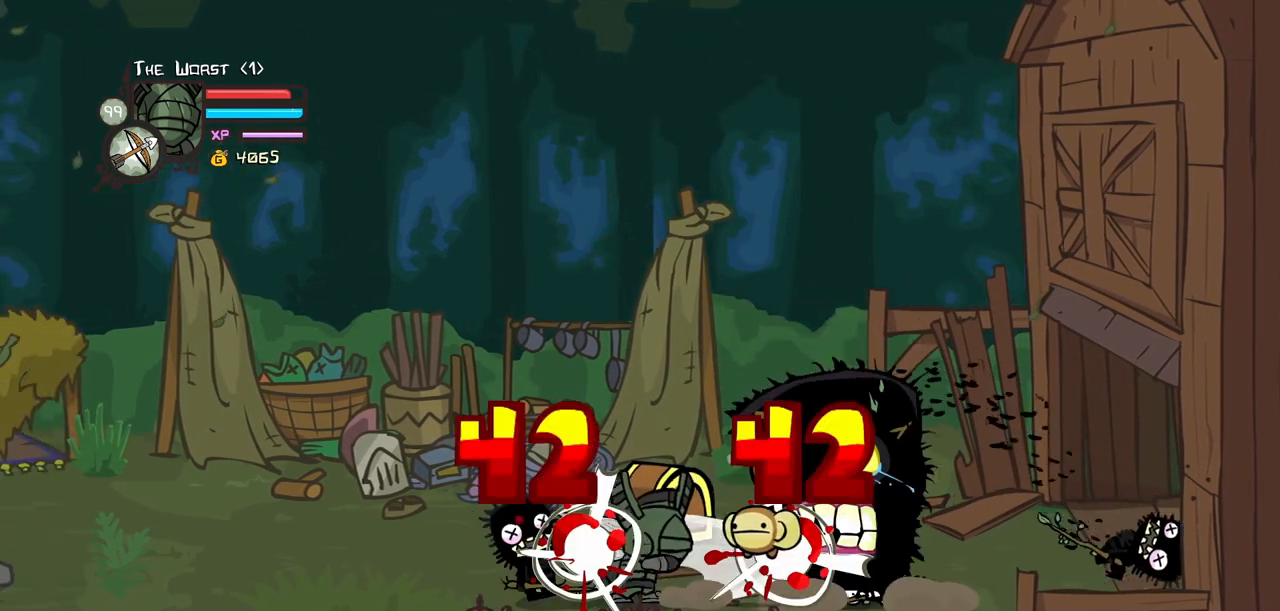
{"keys": ["light"], "events": [[117, "light", "up"], [167, "light", "down"], [350, "light", "up"], [433, "light", "down"]]}
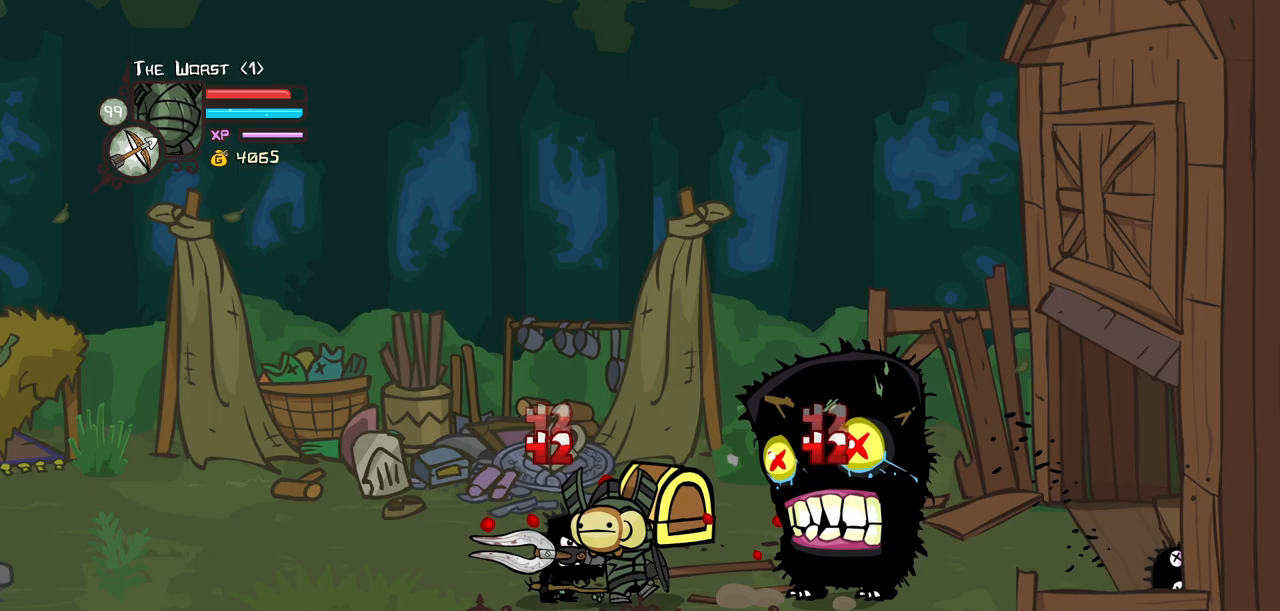
{"keys": ["heavy"], "events": [[167, "heavy", "down"], [217, "light", "up"]]}
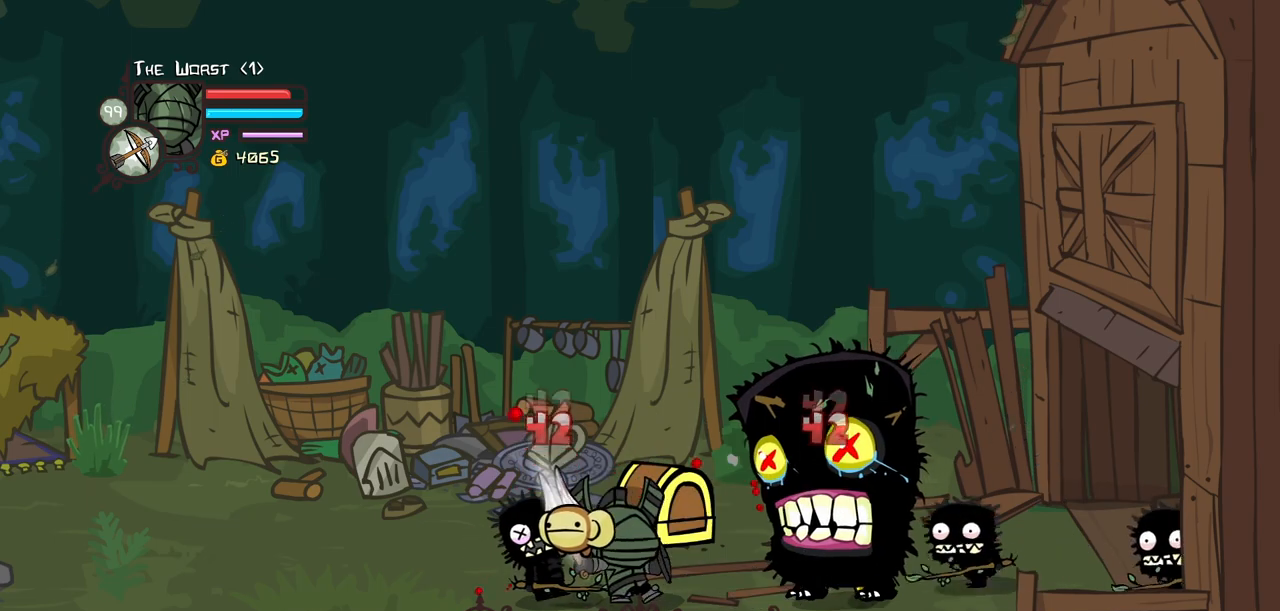
{"keys": ["heavy", "left"], "events": [[100, "heavy", "up"], [150, "heavy", "down"], [333, "heavy", "up"], [383, "heavy", "down"], [433, "left", "down"]]}
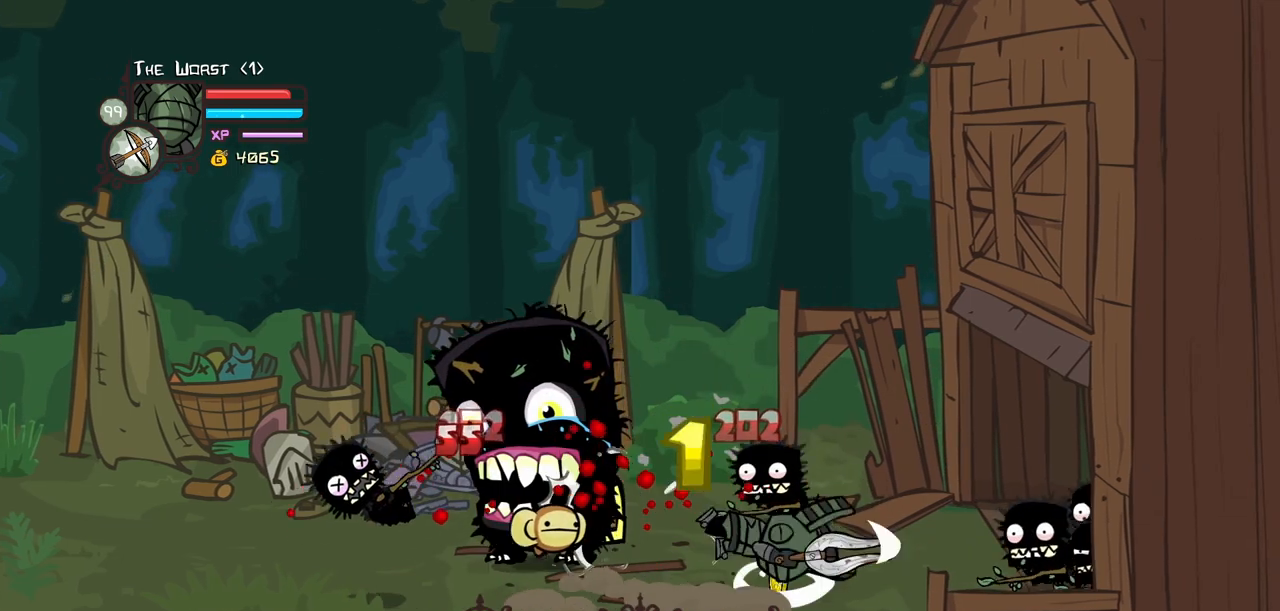
{"keys": ["down", "left"], "events": [[250, "heavy", "up"], [400, "down", "down"]]}
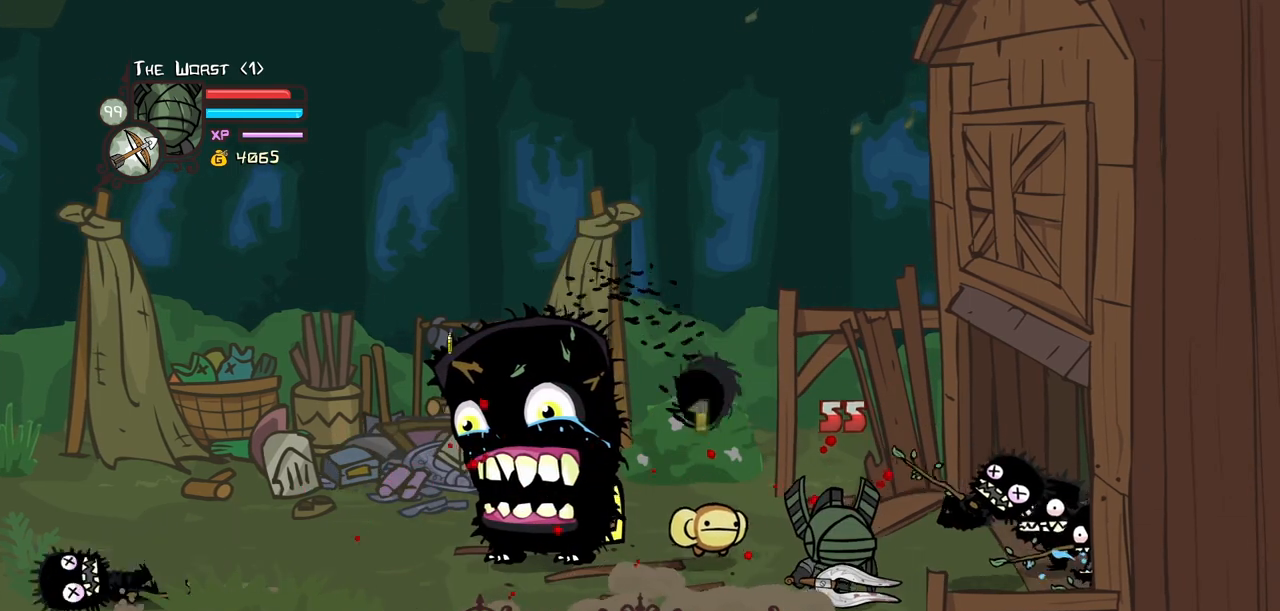
{"keys": ["jump", "light", "up"], "events": [[183, "down", "up"], [267, "up", "down"], [450, "jump", "down"], [500, "left", "up"], [500, "light", "down"]]}
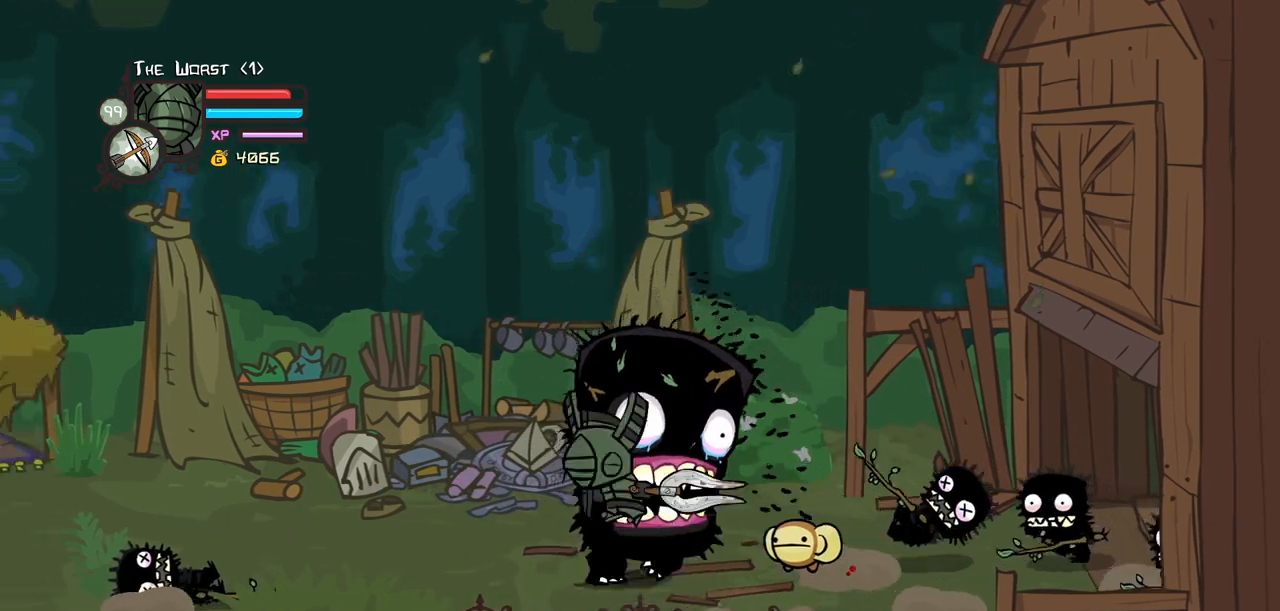
{"keys": ["left", "light", "up"], "events": [[50, "up", "up"], [100, "jump", "up"], [150, "light", "up"], [200, "light", "down"], [233, "left", "down"], [433, "up", "down"]]}
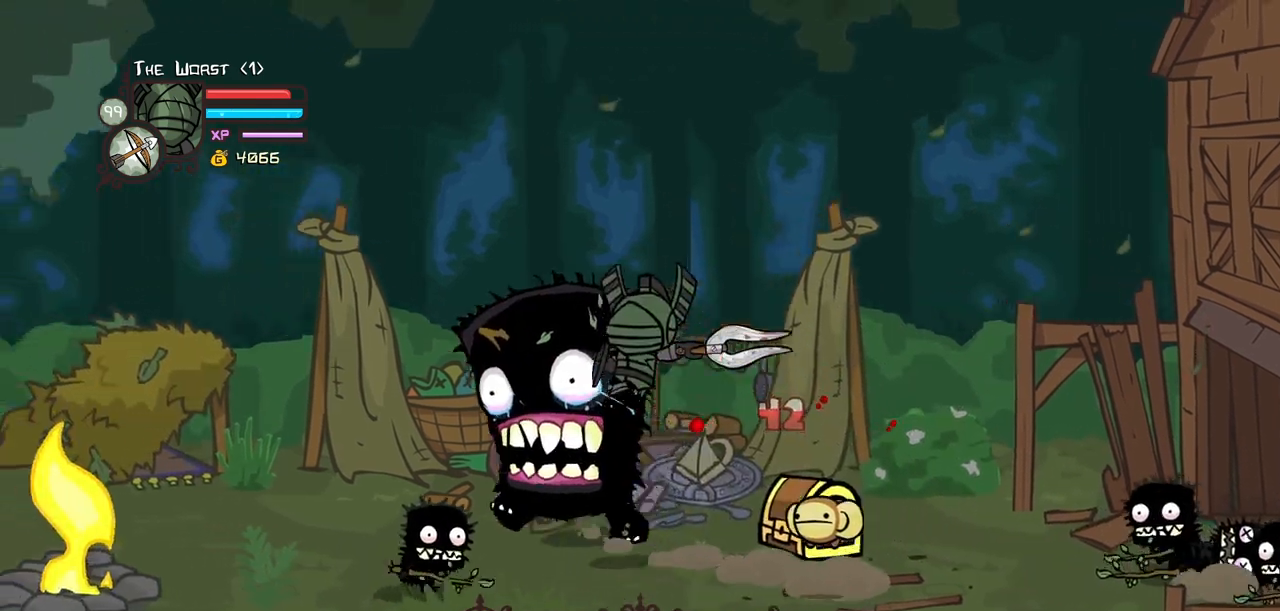
{"keys": ["jump", "left", "right"], "events": [[67, "light", "up"], [117, "light", "down"], [117, "up", "up"], [250, "light", "up"], [483, "jump", "down"], [483, "right", "down"]]}
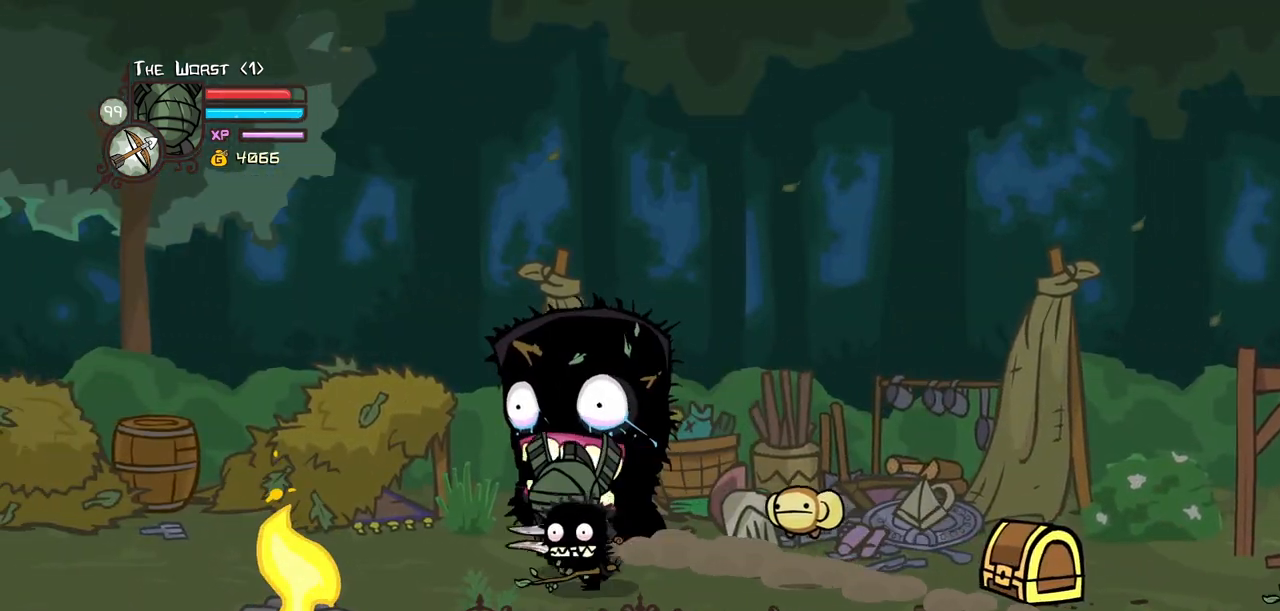
{"keys": ["light", "right"], "events": [[33, "left", "up"], [33, "light", "down"], [133, "jump", "up"], [183, "right", "up"], [217, "light", "up"], [267, "left", "down"], [267, "light", "down"], [367, "left", "up"], [367, "right", "down"], [417, "light", "up"], [450, "light", "down"]]}
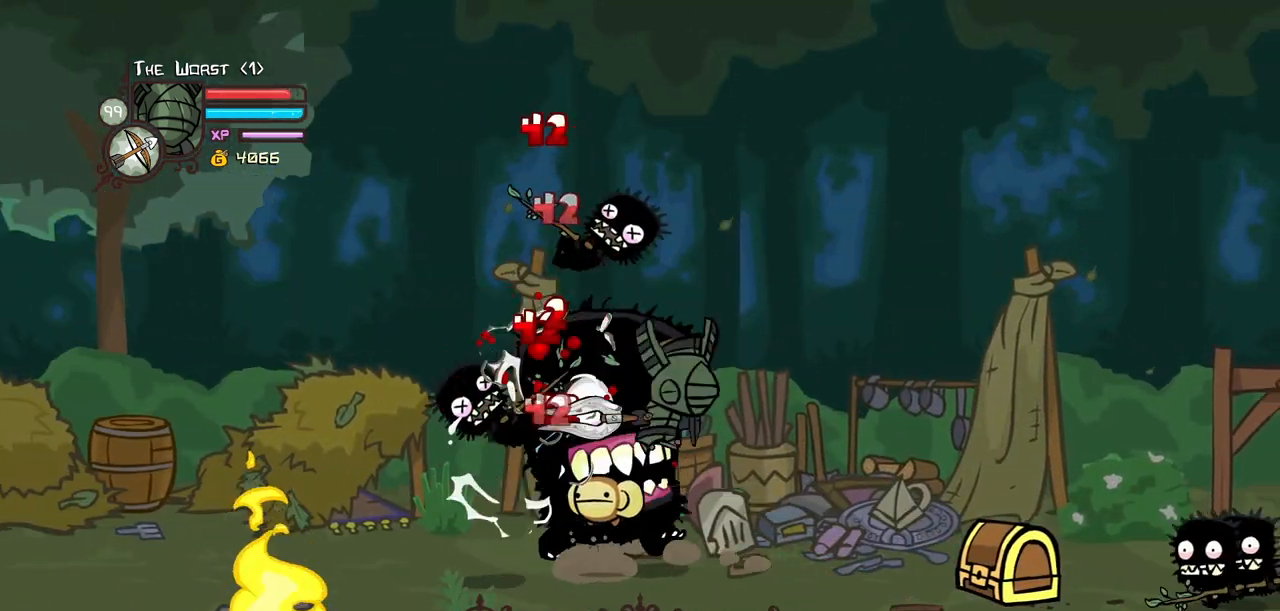
{"keys": ["light", "right"], "events": [[150, "light", "up"], [200, "light", "down"], [333, "light", "up"], [333, "up", "down"], [383, "light", "down"], [417, "up", "up"]]}
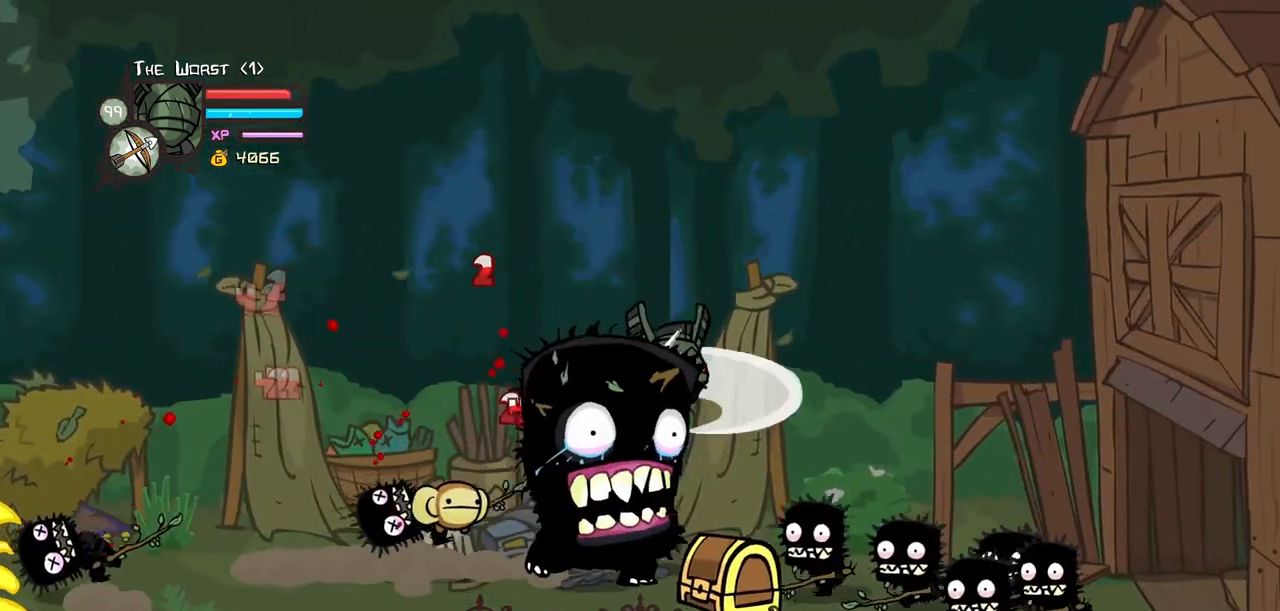
{"keys": ["right"], "events": [[17, "left", "down"], [17, "light", "up"], [67, "light", "down"], [117, "right", "up"], [200, "down", "down"], [200, "right", "down"], [250, "left", "up"], [250, "light", "up"], [350, "light", "down"], [483, "down", "up"], [483, "light", "up"]]}
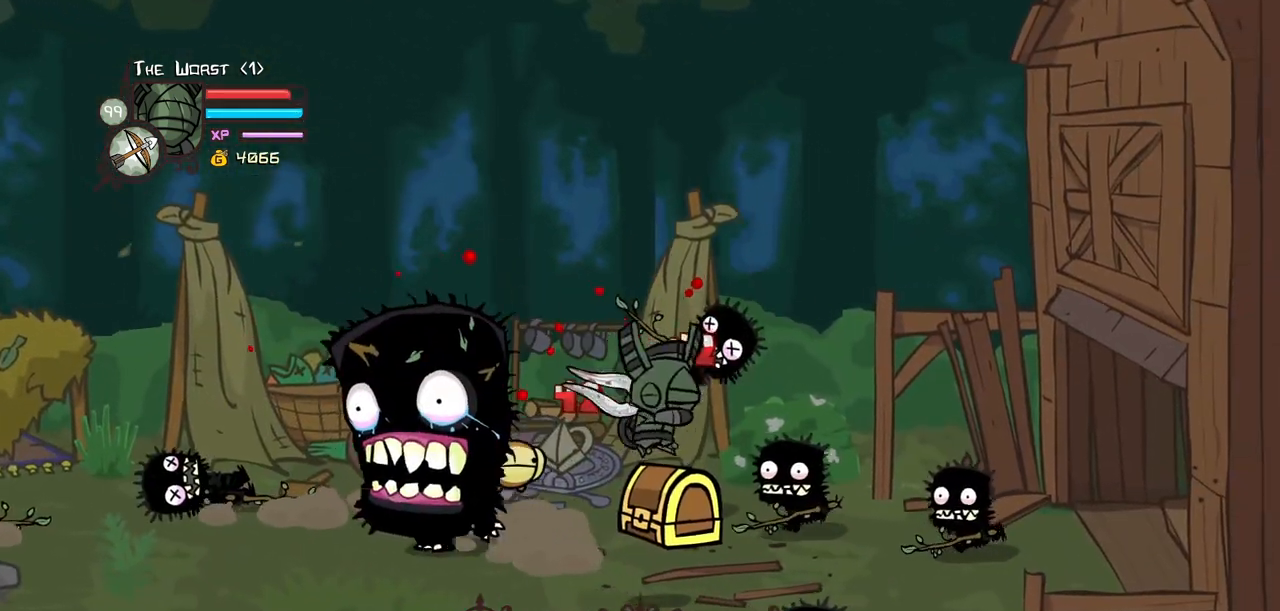
{"keys": ["down", "left"], "events": [[33, "left", "down"], [33, "light", "down"], [33, "right", "up"], [133, "up", "down"], [217, "light", "up"], [267, "up", "up"], [450, "down", "down"]]}
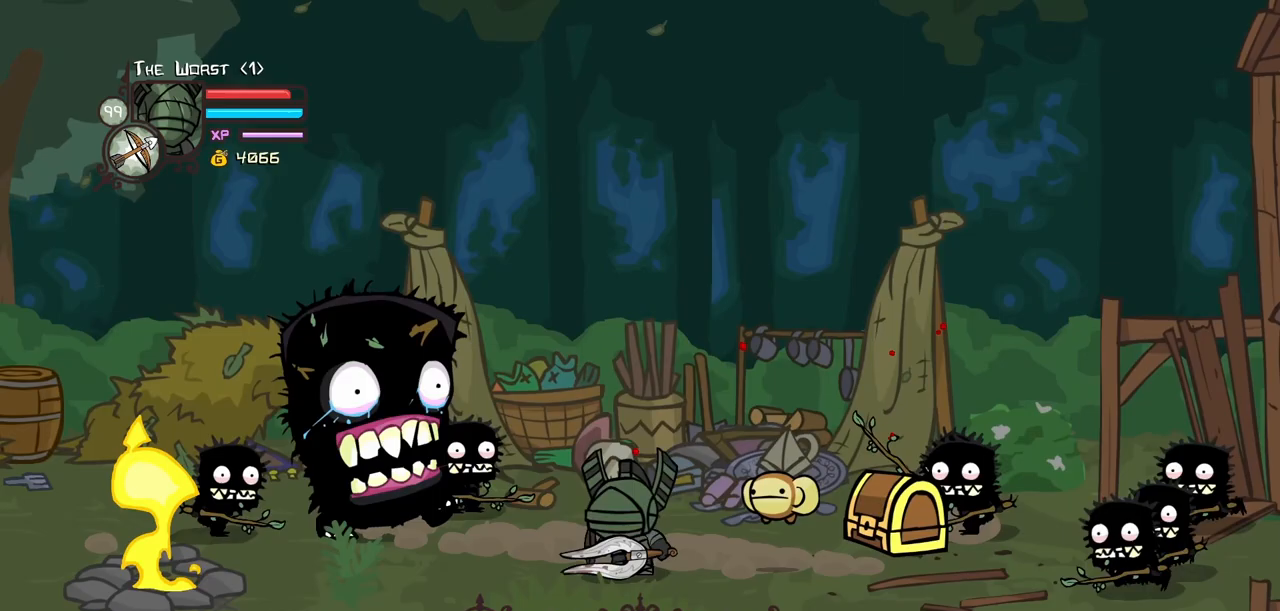
{"keys": ["left", "light", "right"], "events": [[100, "down", "up"], [150, "up", "down"], [183, "jump", "down"], [233, "light", "down"], [283, "up", "up"], [333, "jump", "up"], [383, "light", "up"], [433, "light", "down"], [467, "right", "down"]]}
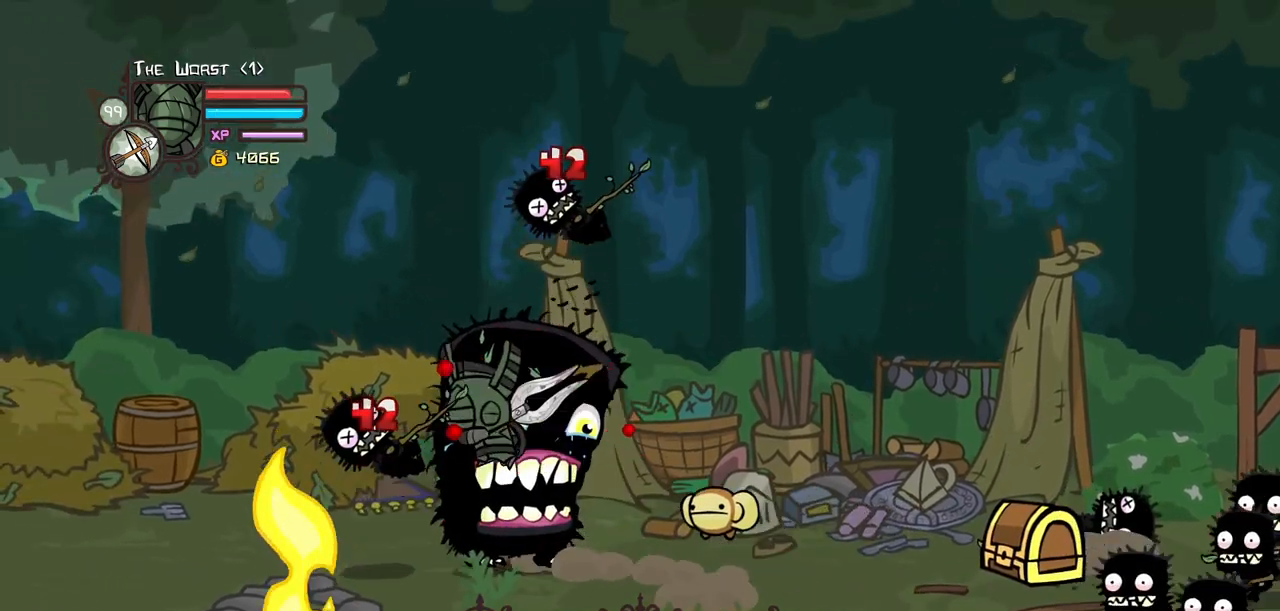
{"keys": ["light", "right", "up"], "events": [[17, "left", "up"], [117, "light", "up"], [167, "light", "down"], [300, "light", "up"], [350, "left", "down"], [350, "light", "down"], [400, "left", "up"], [450, "up", "down"]]}
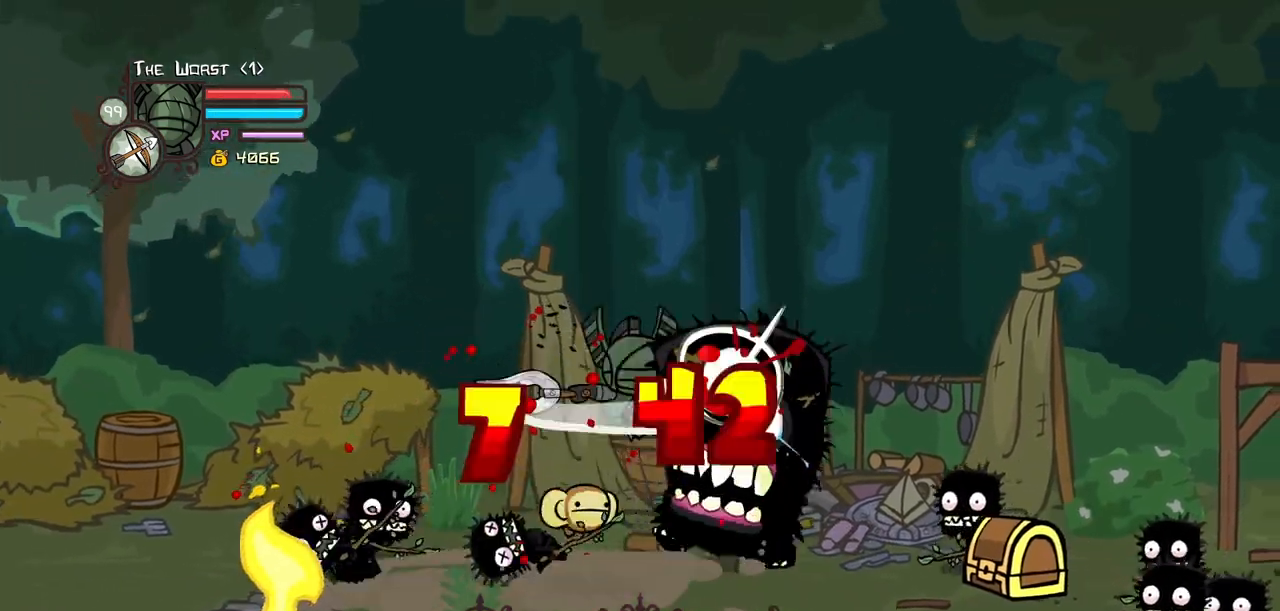
{"keys": ["left", "light"], "events": [[33, "light", "up"], [83, "light", "down"], [83, "up", "up"], [217, "left", "down"], [217, "light", "up"], [267, "light", "down"], [267, "right", "up"], [450, "light", "up"], [500, "light", "down"]]}
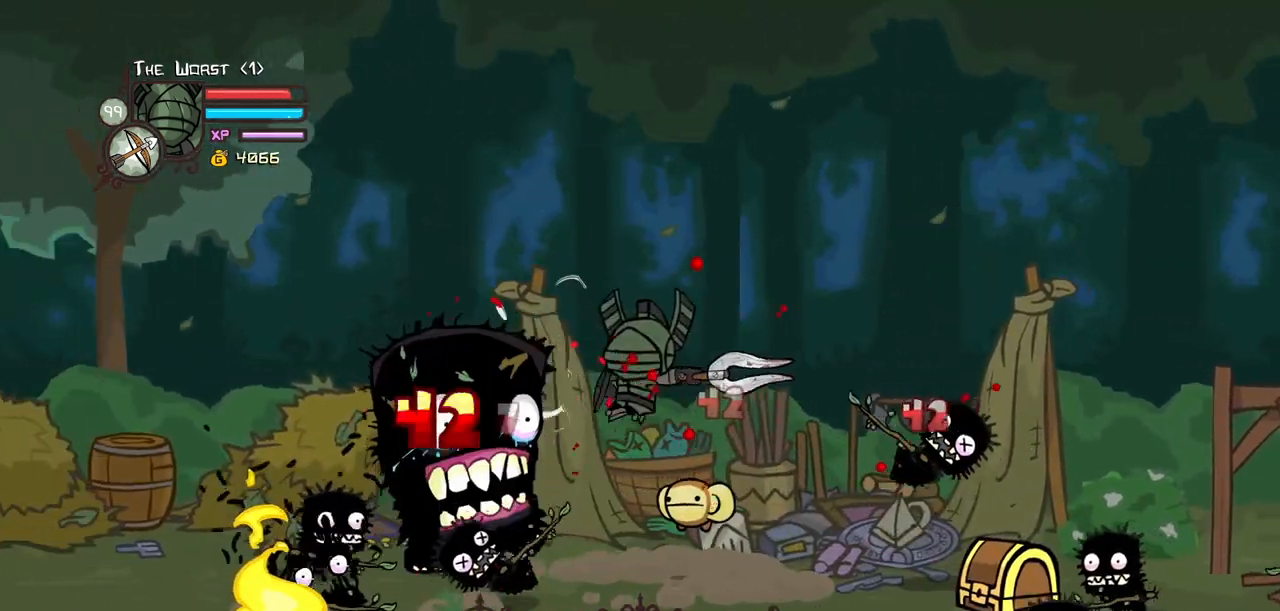
{"keys": ["light", "right"], "events": [[100, "right", "down"], [150, "left", "up"], [200, "light", "up"], [233, "light", "down"], [383, "light", "up"], [467, "light", "down"]]}